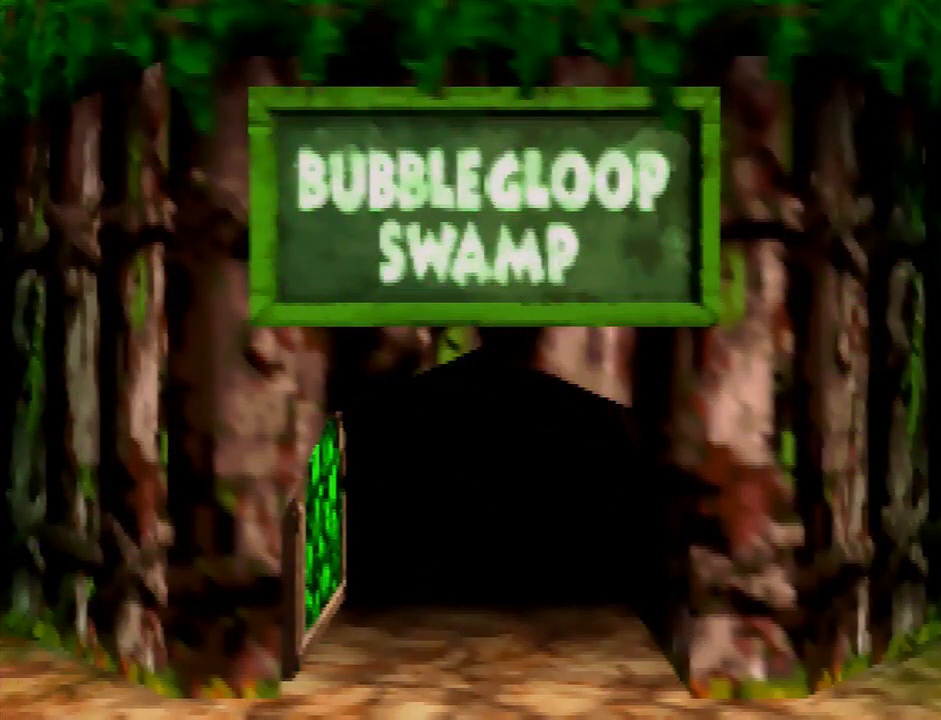
Gameplay with a controller (Nintendo layout); each line is a JSON object with the inputs held at the frame after it. "events" lists button and stick changes between this image and that frame as [ms after this image, input, new state], when the widget could be followed in between. Not read: L3 R3.
{"buttons": [], "left_stick": "down", "events": [[33, "C_LEFT", "down"], [66, "C_LEFT", "up"], [133, "C_LEFT", "down"], [433, "C_LEFT", "up"], [500, "left_stick", "down"]]}
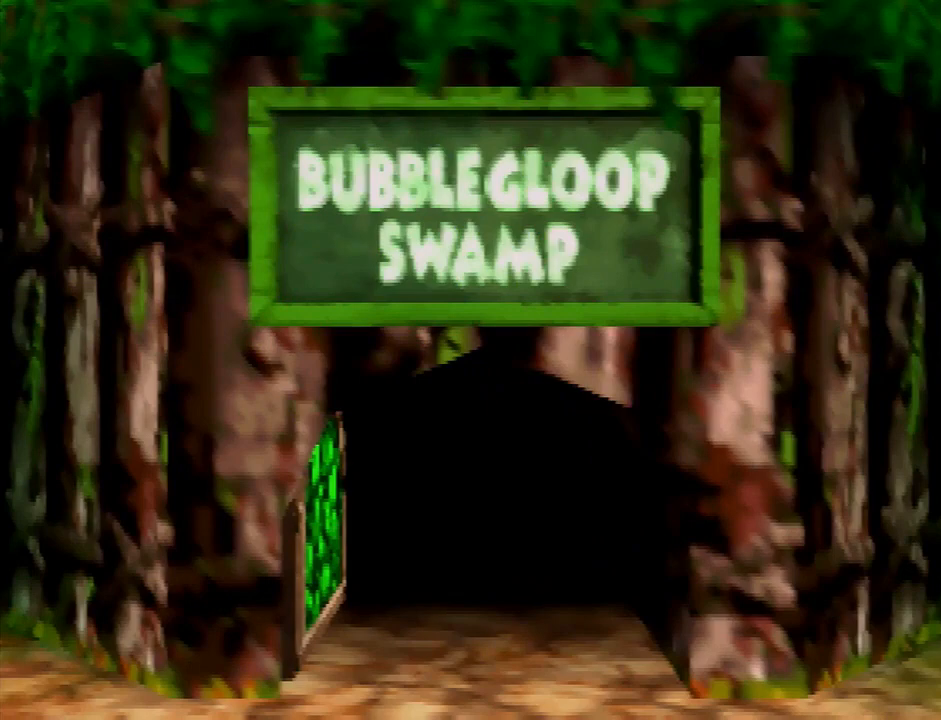
{"buttons": [], "left_stick": "down", "events": [[33, "C_LEFT", "down"], [67, "C_LEFT", "up"], [167, "C_LEFT", "down"], [234, "C_LEFT", "up"], [300, "C_LEFT", "down"], [367, "C_LEFT", "up"], [434, "C_LEFT", "down"], [467, "C_LEFT", "up"]]}
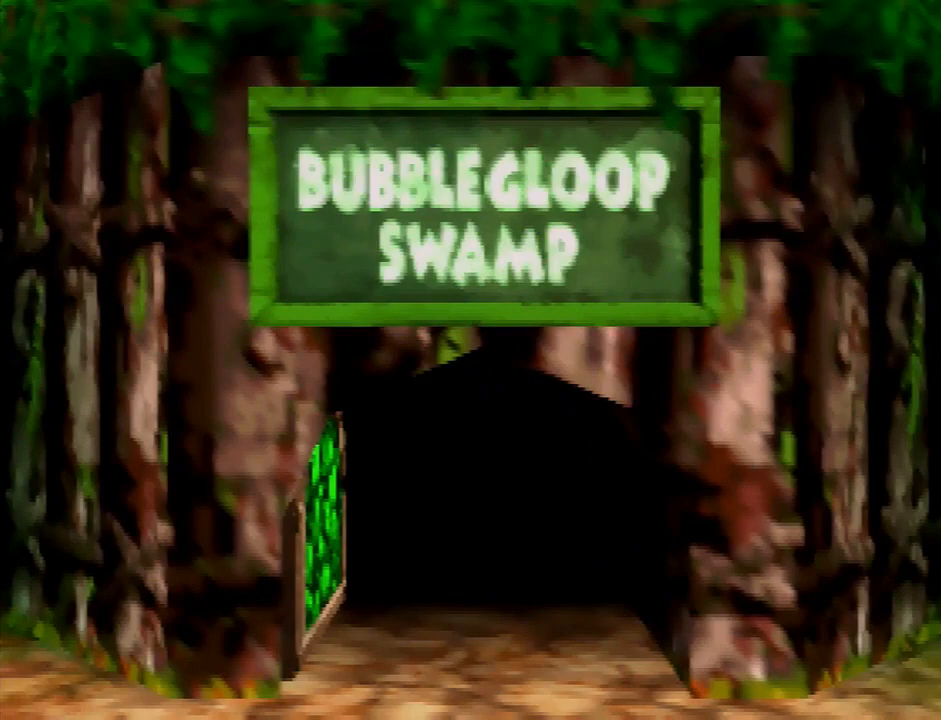
{"buttons": ["C_LEFT"], "left_stick": "down", "events": [[66, "C_LEFT", "down"], [100, "C_LEFT", "up"], [200, "C_LEFT", "down"], [233, "C_LEFT", "up"], [333, "C_LEFT", "down"], [400, "C_LEFT", "up"], [433, "C_LEFT", "down"]]}
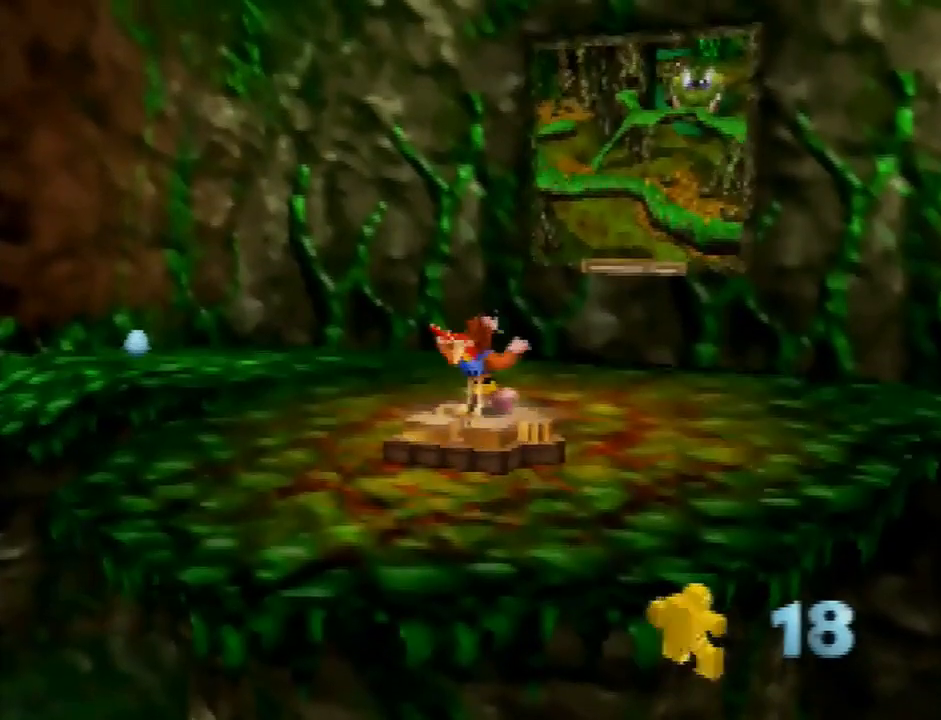
{"buttons": [], "left_stick": "down", "events": [[33, "C_LEFT", "up"], [267, "A", "down"], [334, "A", "up"]]}
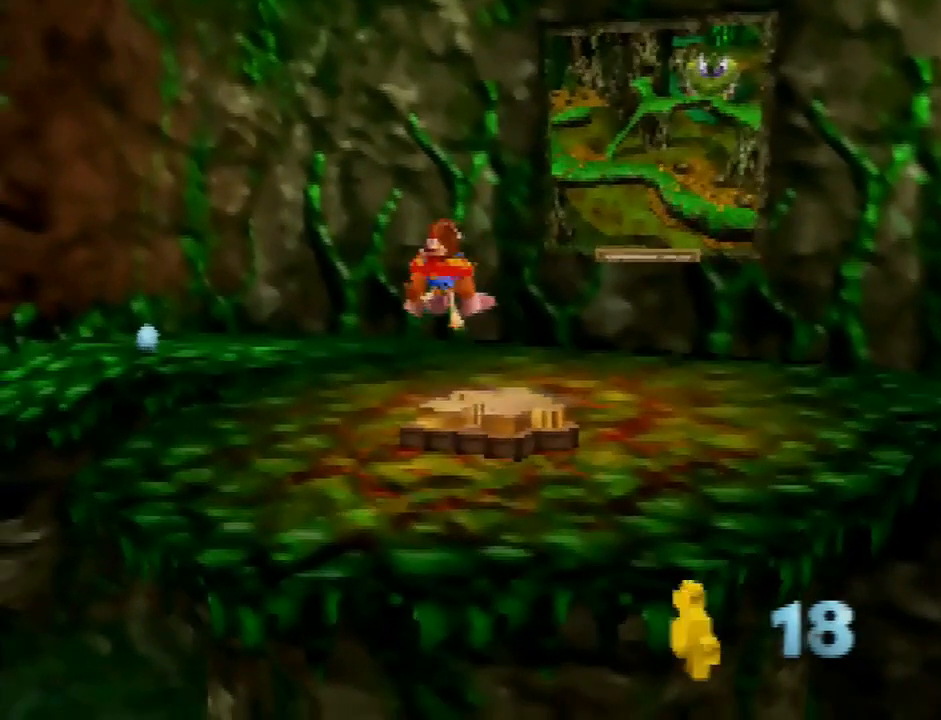
{"buttons": ["A"], "left_stick": "down-left", "events": [[66, "left_stick", "down-left"], [266, "A", "down"]]}
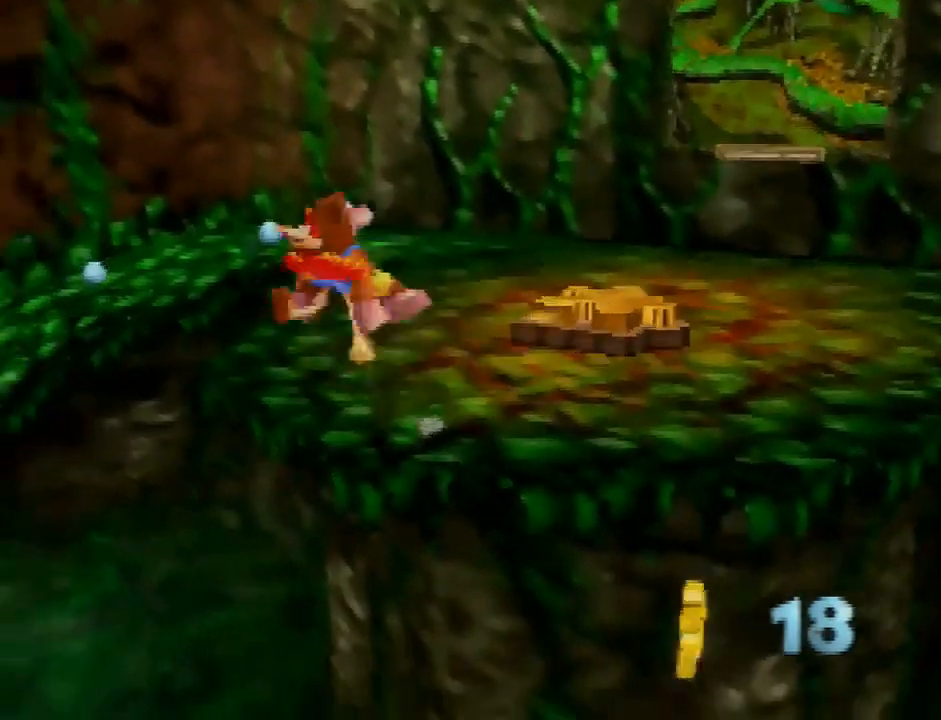
{"buttons": [], "left_stick": "down-left", "events": [[234, "A", "up"]]}
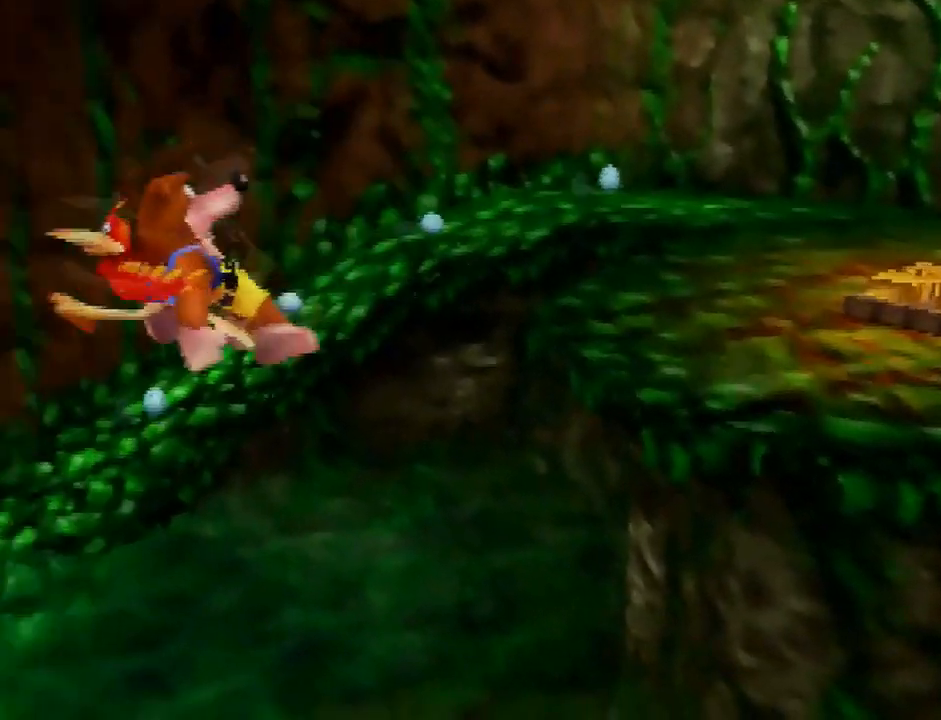
{"buttons": [], "left_stick": "left", "events": [[367, "left_stick", "left"]]}
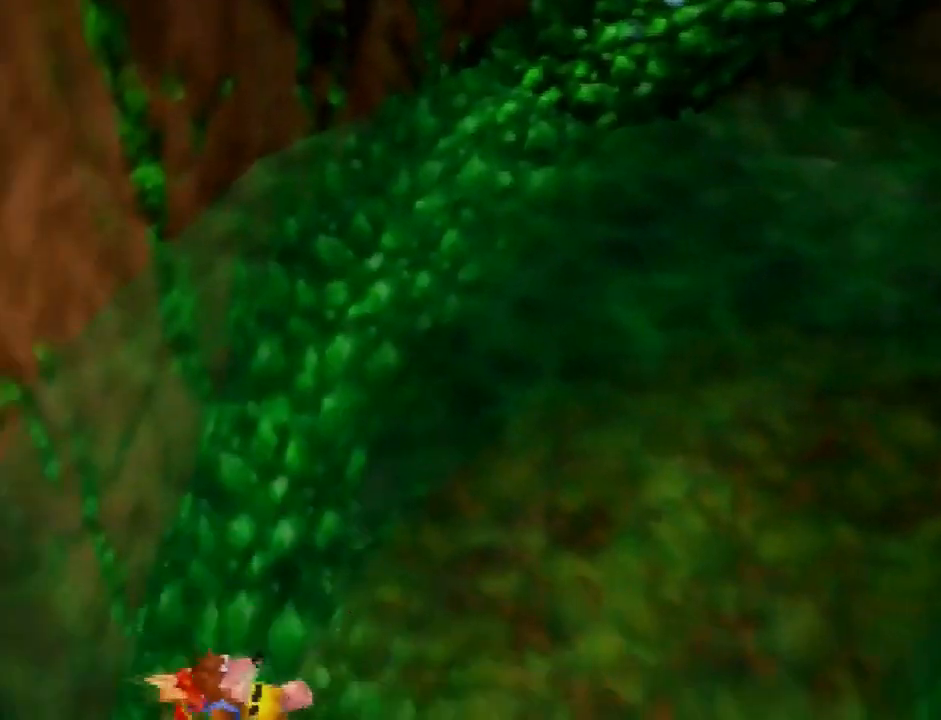
{"buttons": [], "left_stick": "up-left", "events": [[200, "left_stick", "up-left"]]}
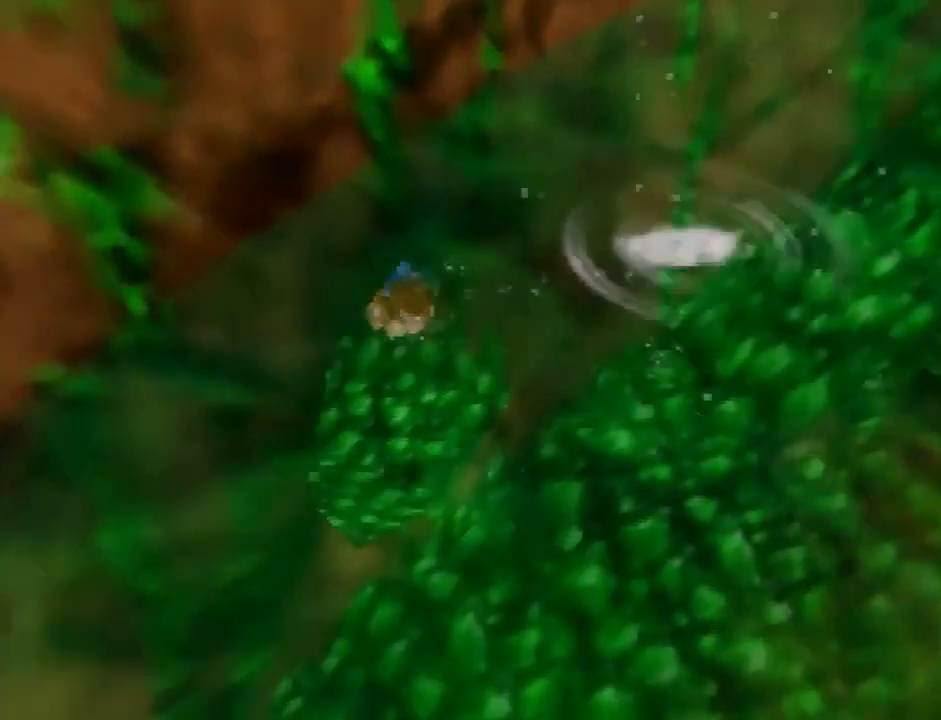
{"buttons": [], "left_stick": "up-left", "events": []}
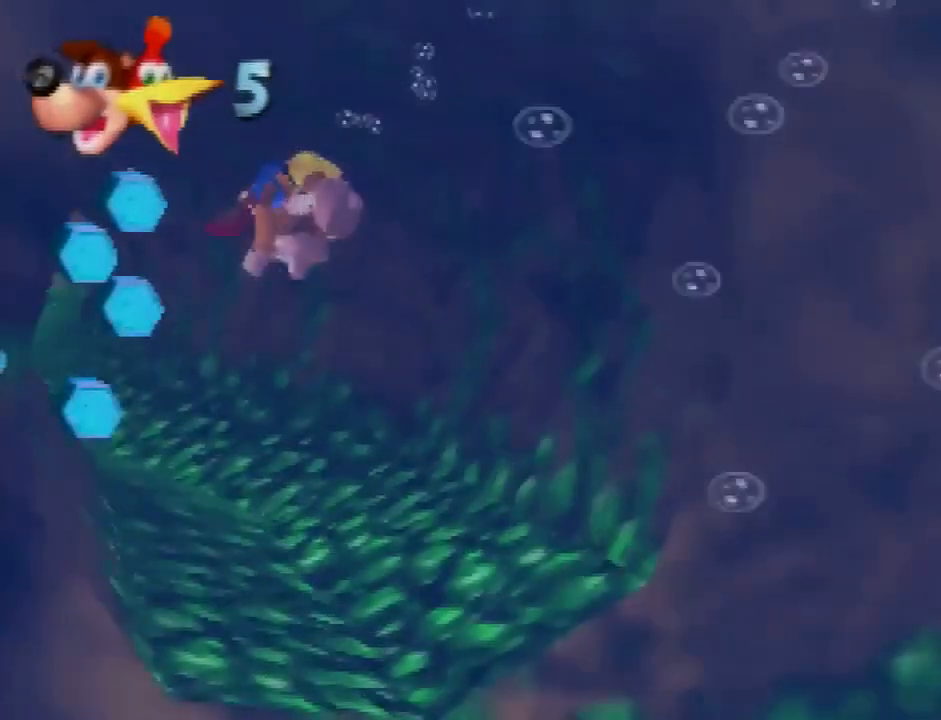
{"buttons": ["B"], "left_stick": "down", "events": [[167, "left_stick", "down"], [234, "B", "down"]]}
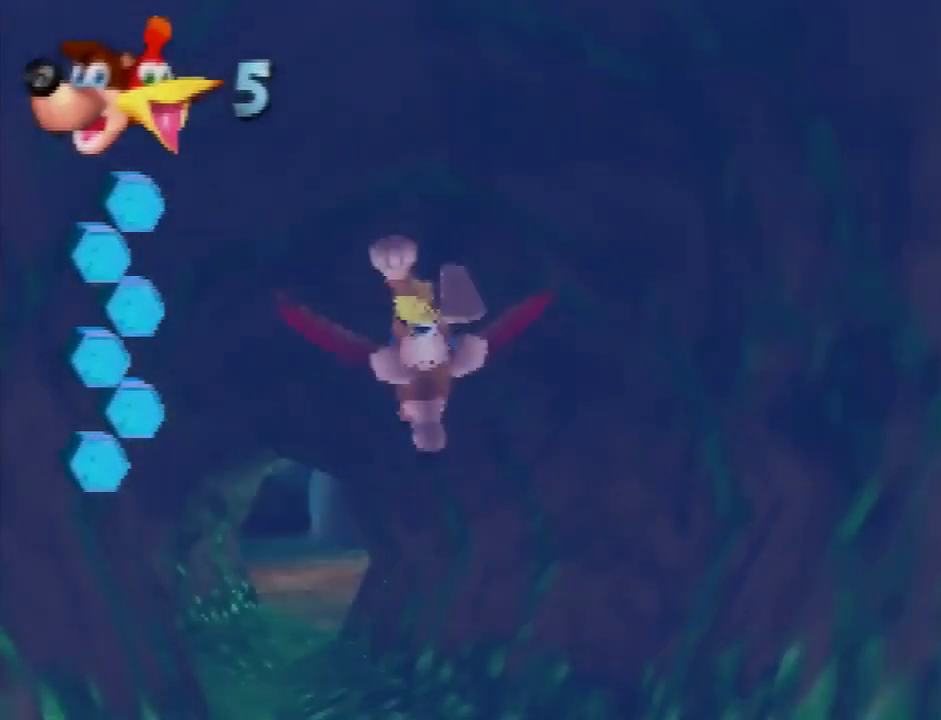
{"buttons": ["A", "B"], "left_stick": "down", "events": [[467, "A", "down"]]}
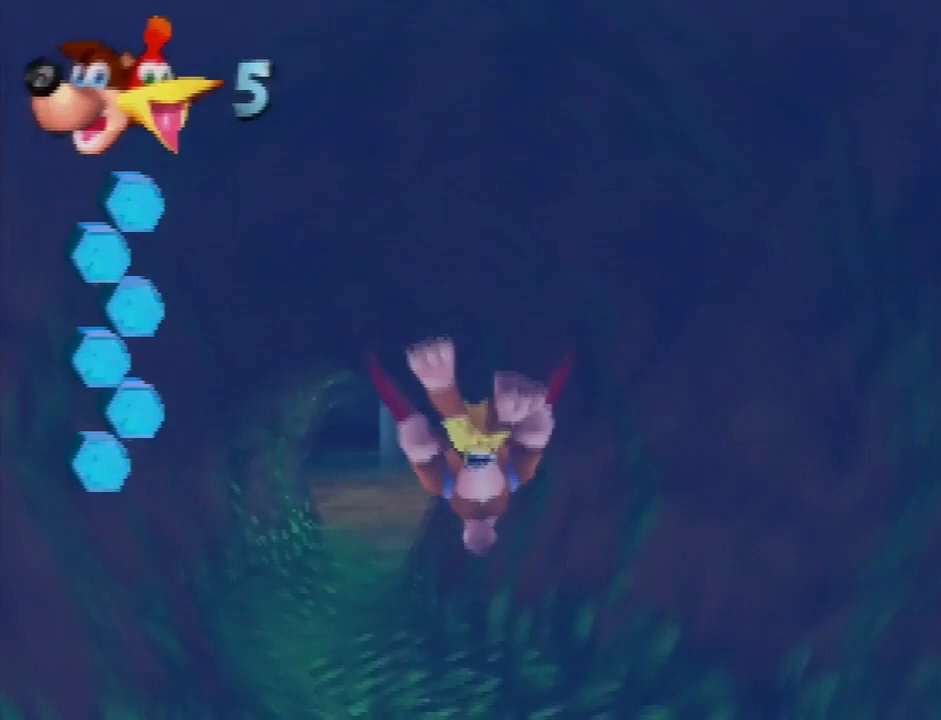
{"buttons": ["B"], "left_stick": "down", "events": [[33, "A", "up"]]}
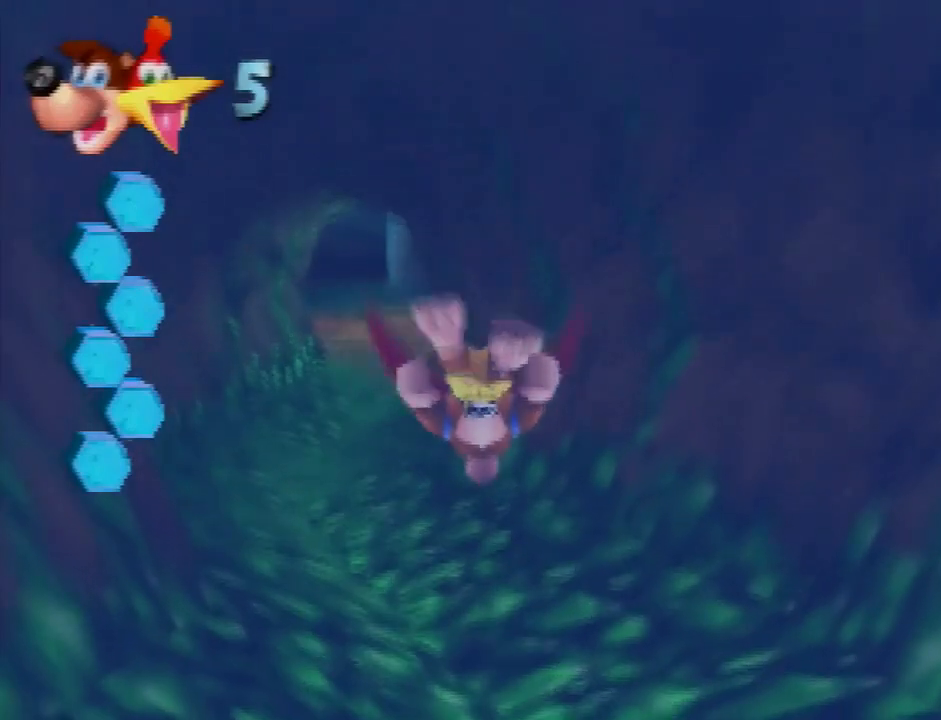
{"buttons": ["B"], "left_stick": "down", "events": []}
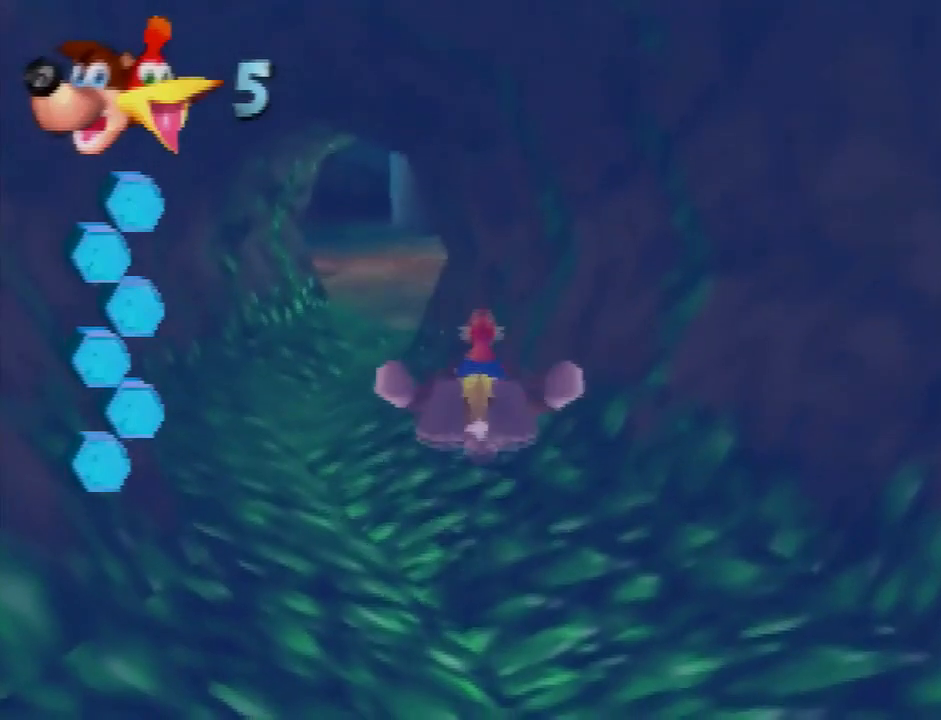
{"buttons": ["B"], "left_stick": "center", "events": [[133, "left_stick", "center"], [300, "left_stick", "up-left"], [434, "left_stick", "center"]]}
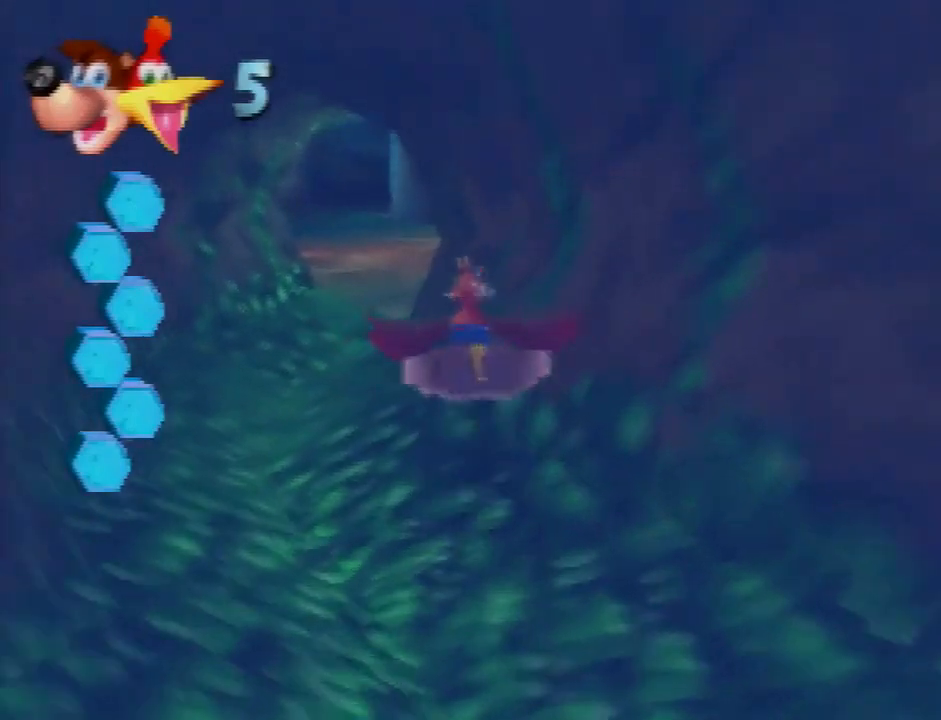
{"buttons": ["B"], "left_stick": "center", "events": []}
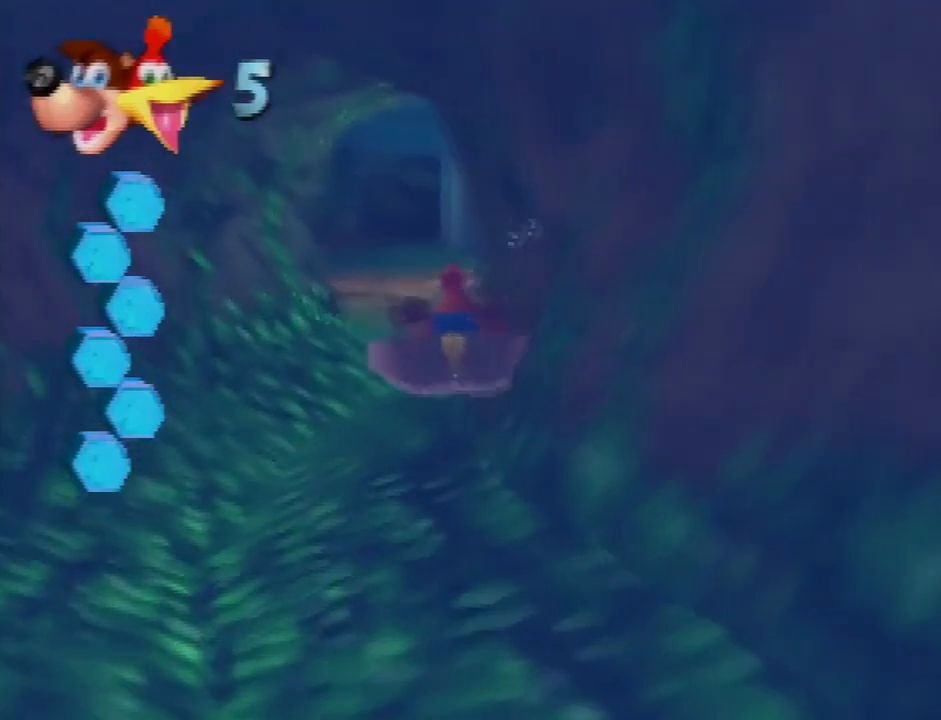
{"buttons": ["B"], "left_stick": "center", "events": []}
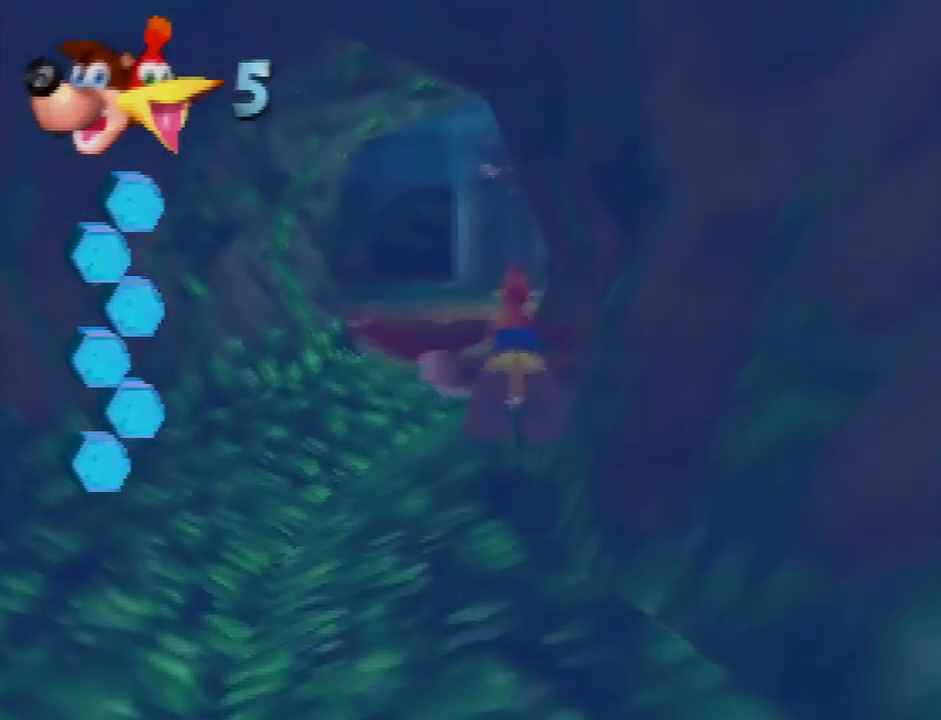
{"buttons": ["B"], "left_stick": "right", "events": [[468, "left_stick", "right"]]}
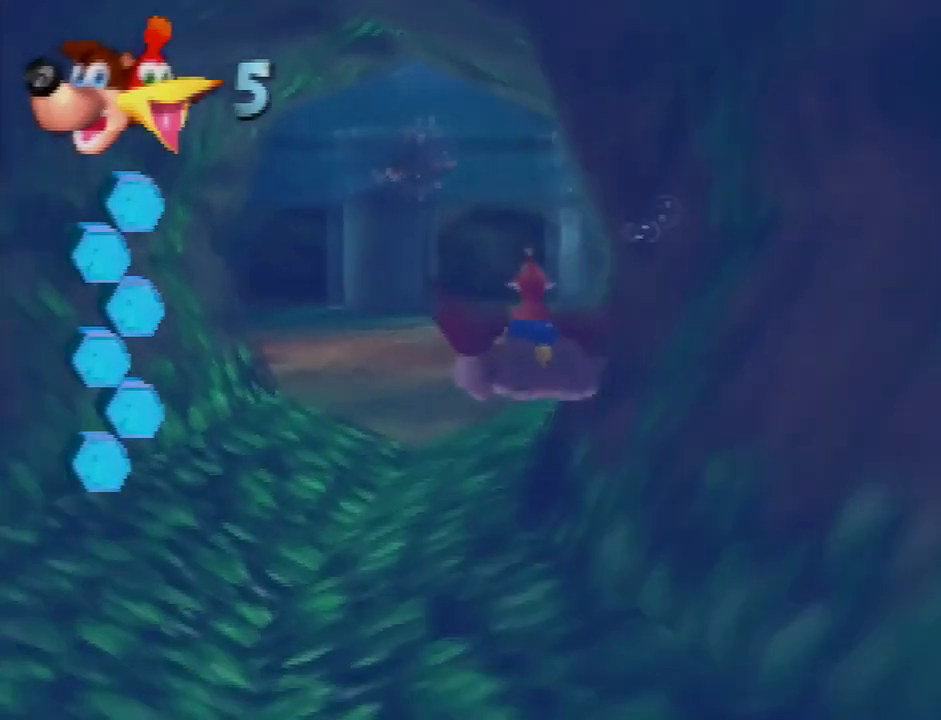
{"buttons": ["B"], "left_stick": "center", "events": [[33, "left_stick", "center"], [267, "left_stick", "right"], [367, "left_stick", "center"]]}
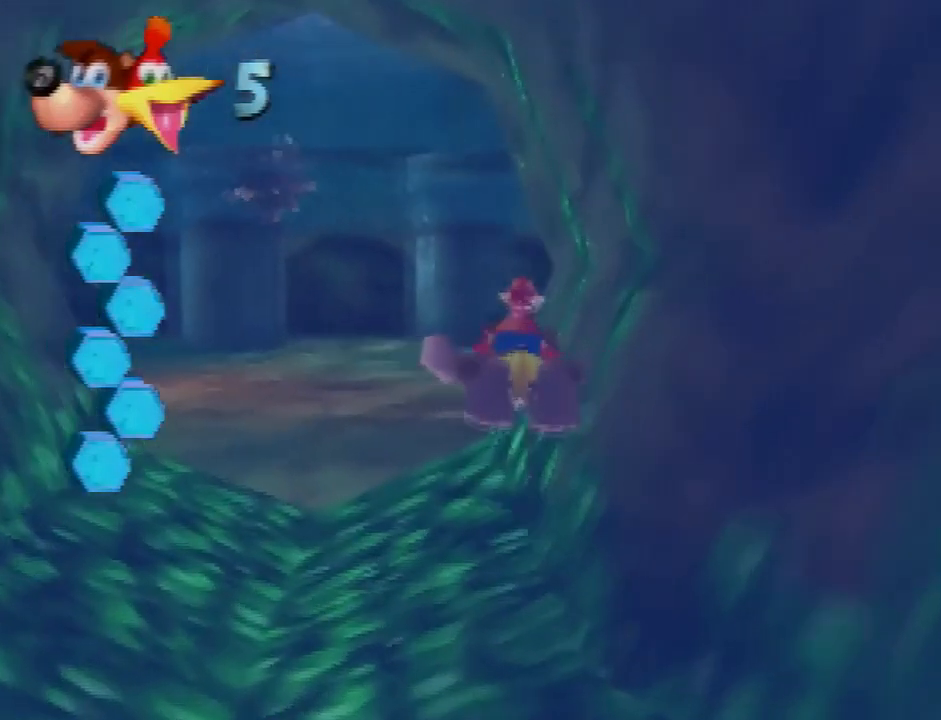
{"buttons": ["B"], "left_stick": "center", "events": [[400, "left_stick", "down-right"], [500, "left_stick", "center"]]}
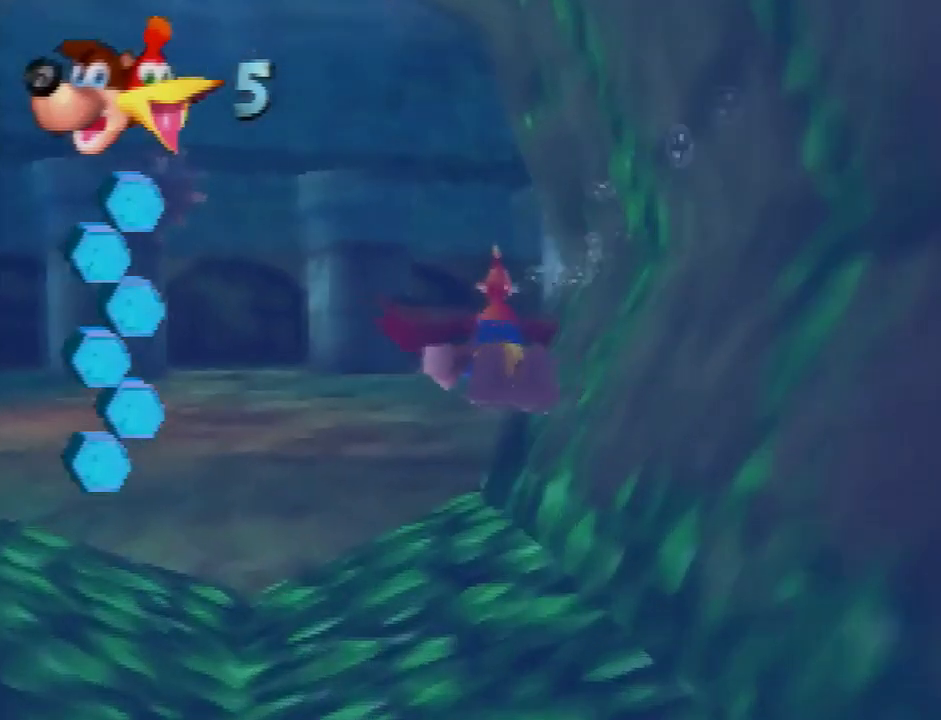
{"buttons": ["B"], "left_stick": "center", "events": []}
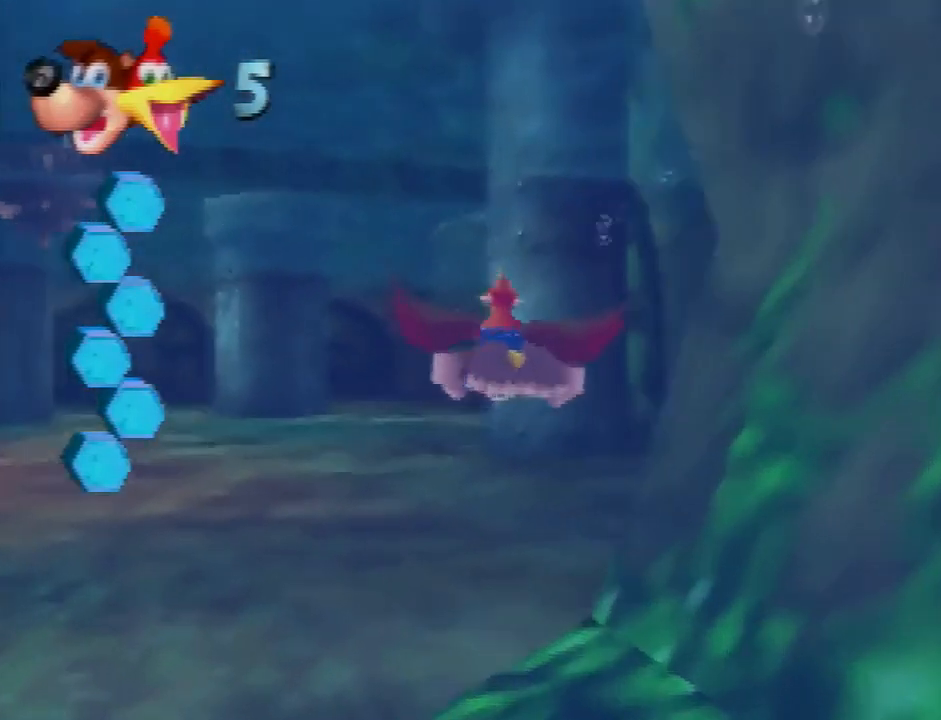
{"buttons": ["B"], "left_stick": "center", "events": []}
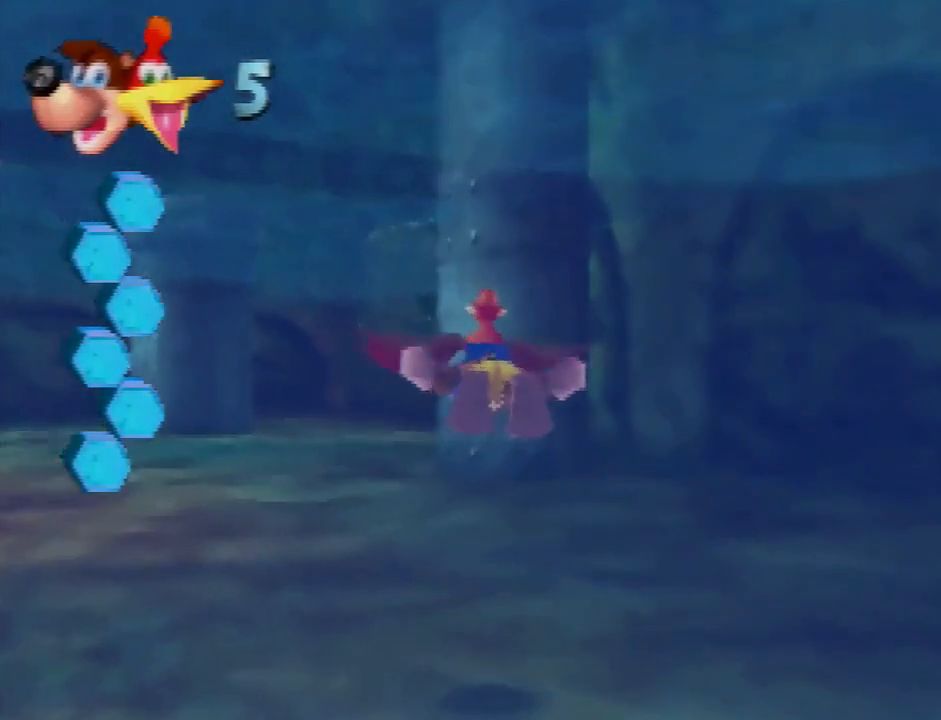
{"buttons": ["B"], "left_stick": "center", "events": []}